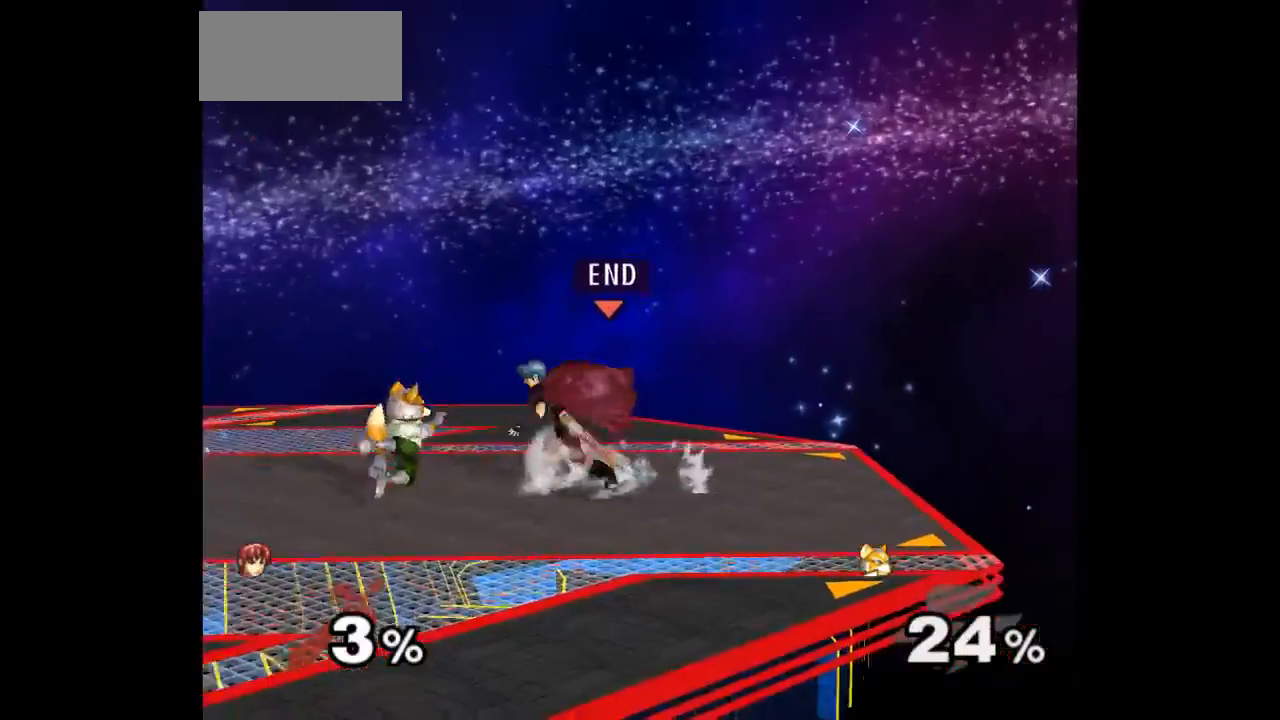
Gameplay with a controller (Nintendo layout); each line is a JSON object with the inputs held at the frame after it (dt_ms = milliseconds from this image to that frame). "events" lists button and stick changes between this image and that frame as [ms after this image, input, new state], when the widget could be followed in between. Not read: L3 R3 START.
{"dt_ms": 500, "buttons": [], "left_stick": "down", "right_stick": "center", "events": [[17, "Z", "up"], [83, "left_stick", "center"], [450, "left_stick", "down"]]}
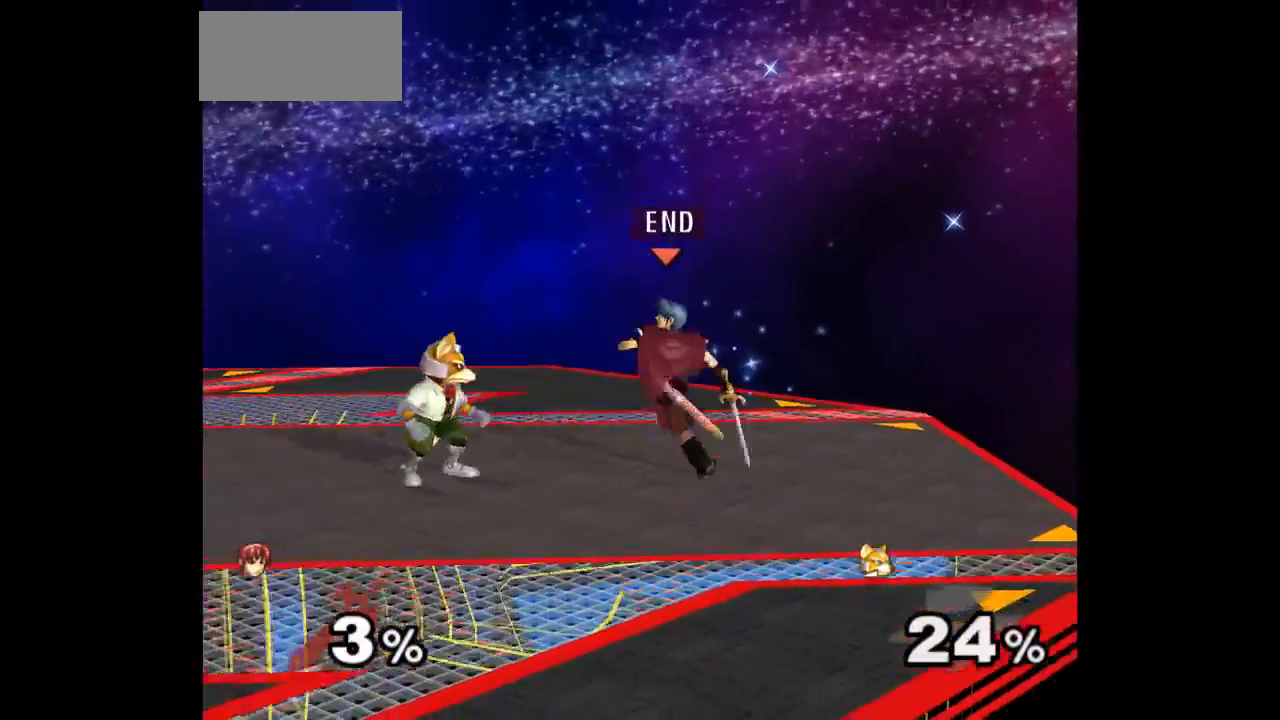
{"dt_ms": 500, "buttons": ["A", "Z"], "left_stick": "up-right", "right_stick": "center", "events": [[67, "left_stick", "center"], [267, "left_stick", "up"], [333, "A", "down"], [333, "Z", "down"], [367, "Z", "up"], [367, "left_stick", "down"], [400, "A", "up"], [433, "A", "down"], [433, "Z", "down"], [500, "left_stick", "up-right"]]}
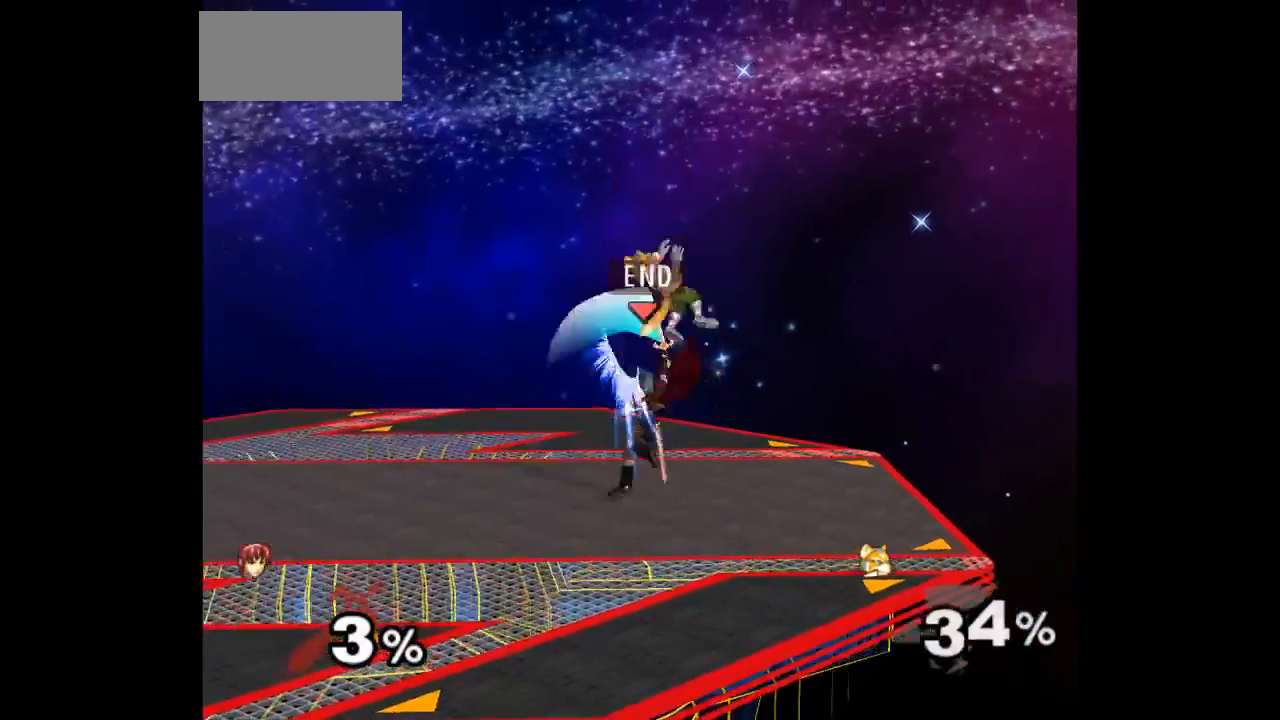
{"dt_ms": 500, "buttons": [], "left_stick": "center", "right_stick": "center", "events": [[67, "A", "up"], [67, "Z", "up"], [233, "A", "down"], [267, "left_stick", "up"], [300, "A", "up"], [367, "A", "down"], [467, "A", "up"], [467, "left_stick", "center"]]}
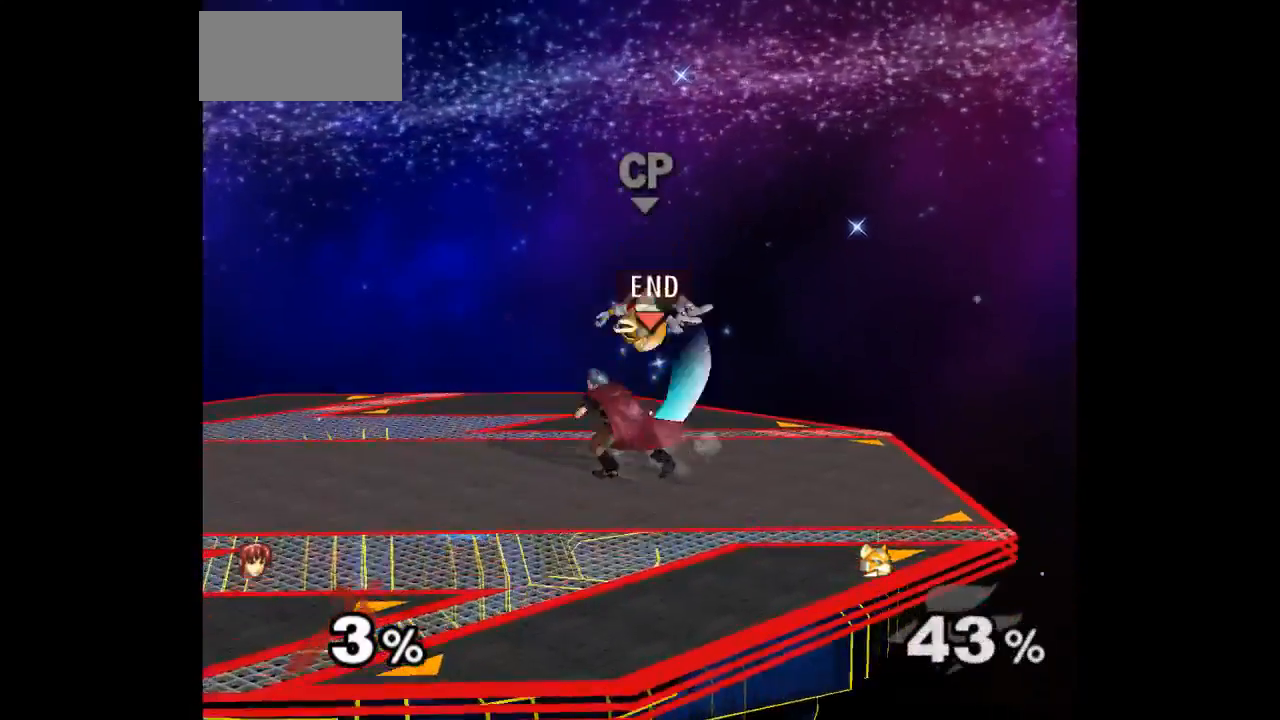
{"dt_ms": 500, "buttons": ["L1"], "left_stick": "down-right", "right_stick": "center", "events": [[333, "left_stick", "up"], [383, "left_stick", "down-right"], [400, "L1", "down"]]}
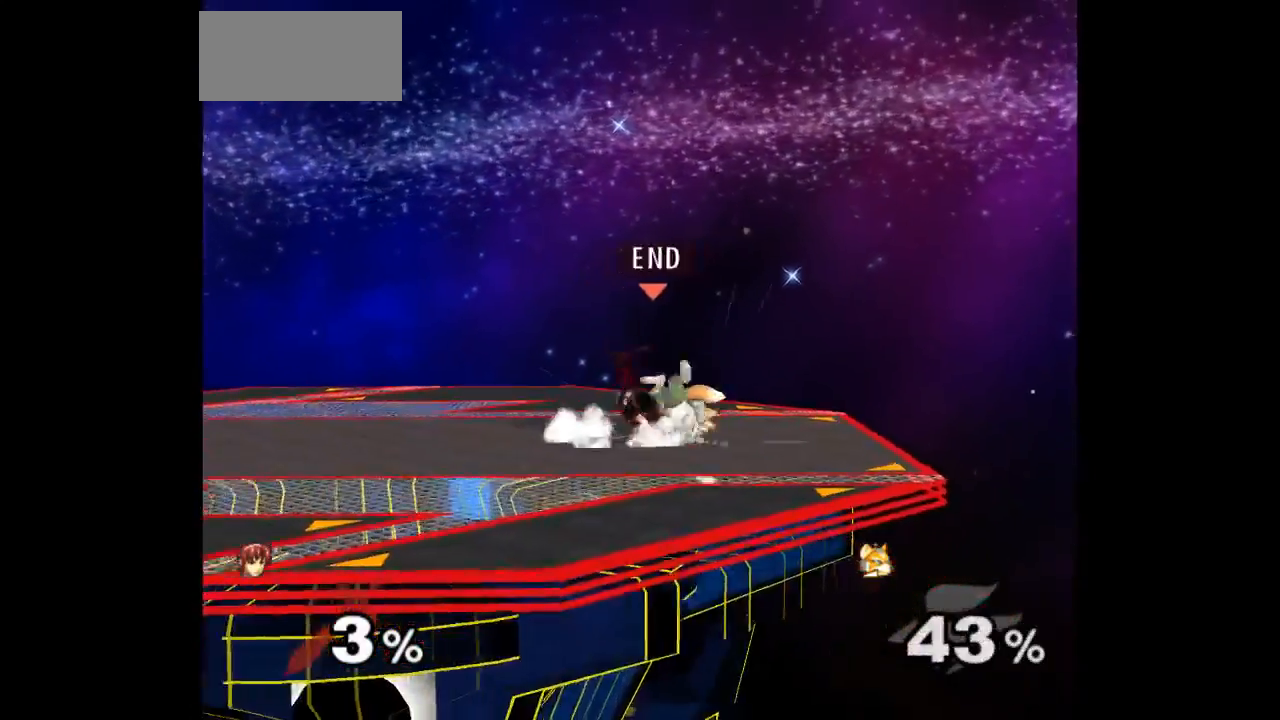
{"dt_ms": 500, "buttons": [], "left_stick": "up", "right_stick": "center", "events": [[17, "L1", "up"], [33, "left_stick", "center"], [117, "left_stick", "left"], [217, "left_stick", "right"], [283, "left_stick", "down"], [333, "left_stick", "left"], [500, "left_stick", "up"]]}
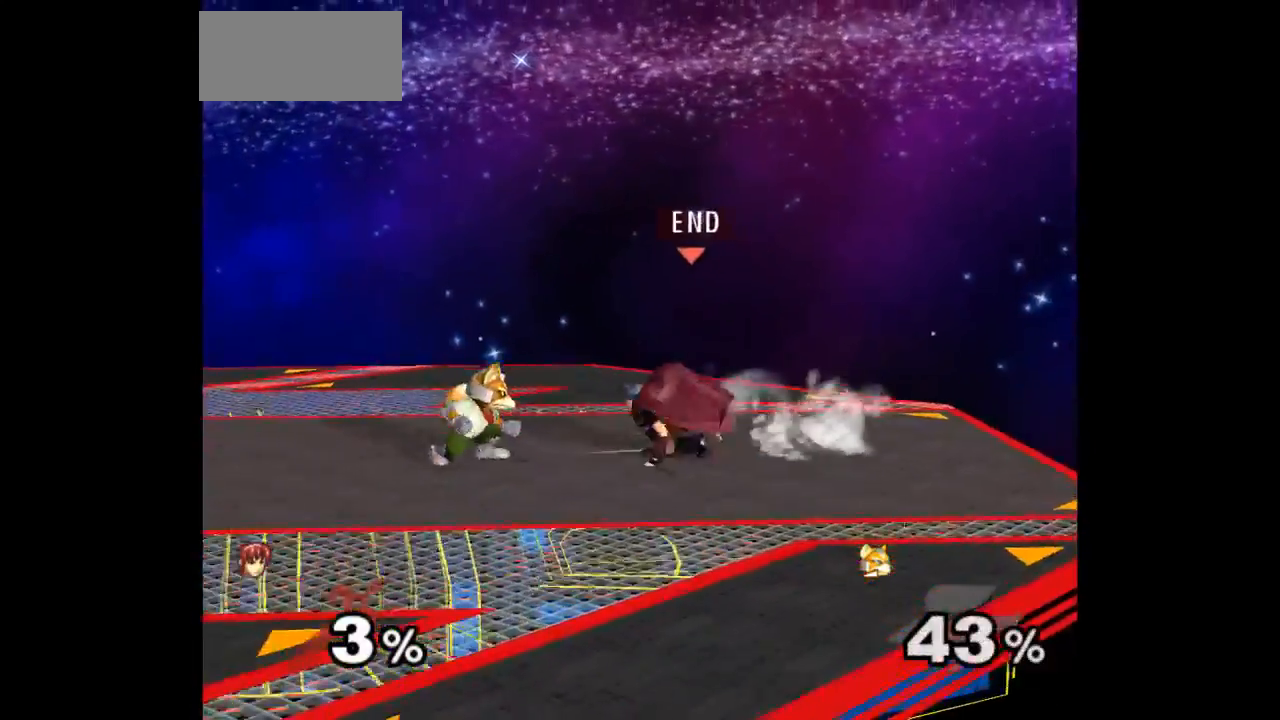
{"dt_ms": 500, "buttons": [], "left_stick": "up", "right_stick": "center", "events": [[33, "Z", "down"], [117, "Z", "up"], [167, "left_stick", "center"], [250, "left_stick", "up"]]}
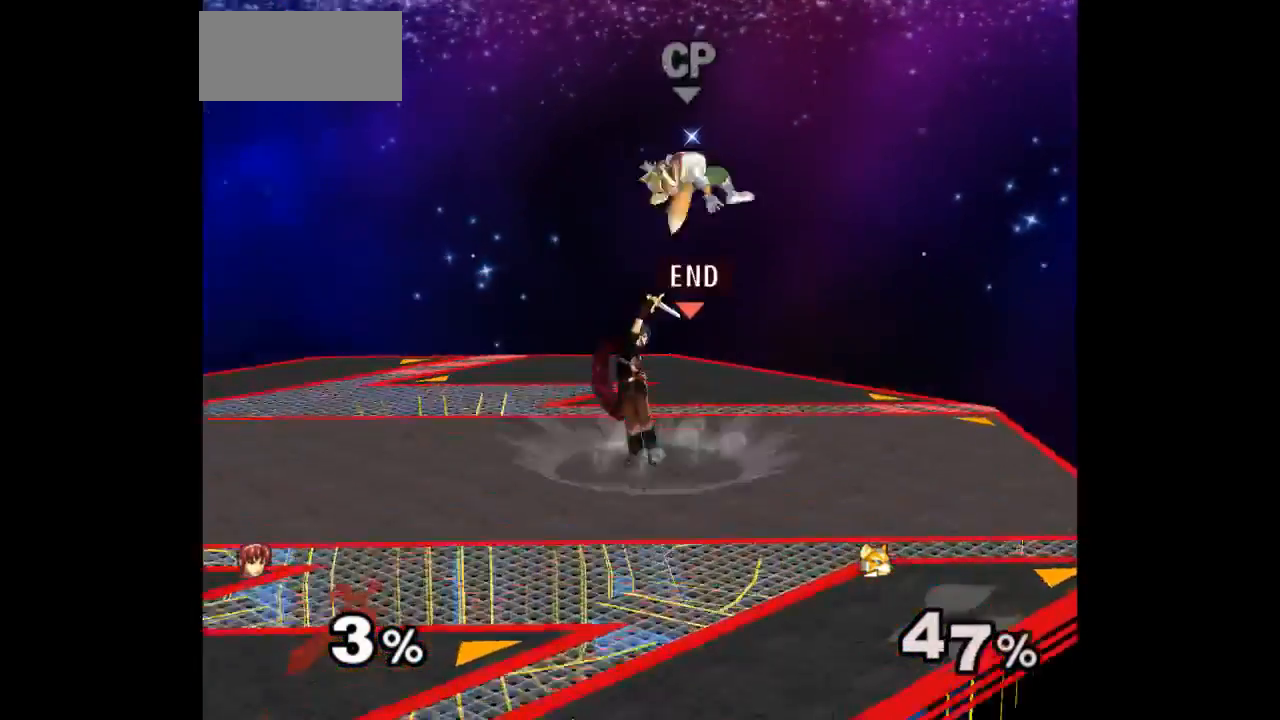
{"dt_ms": 500, "buttons": [], "left_stick": "up", "right_stick": "center", "events": [[33, "left_stick", "up-right"], [400, "A", "down"], [400, "left_stick", "up"], [483, "A", "up"]]}
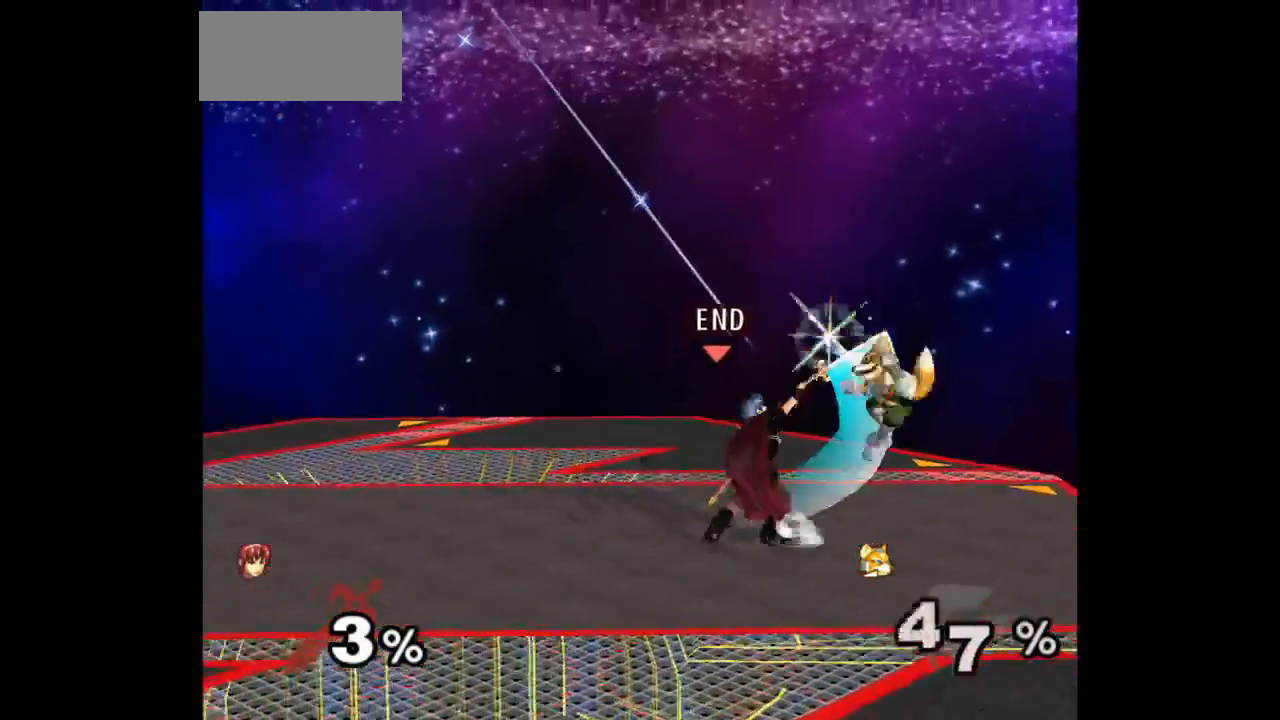
{"dt_ms": 500, "buttons": [], "left_stick": "up", "right_stick": "center", "events": [[50, "A", "down"], [50, "left_stick", "center"], [183, "A", "up"], [467, "left_stick", "up"]]}
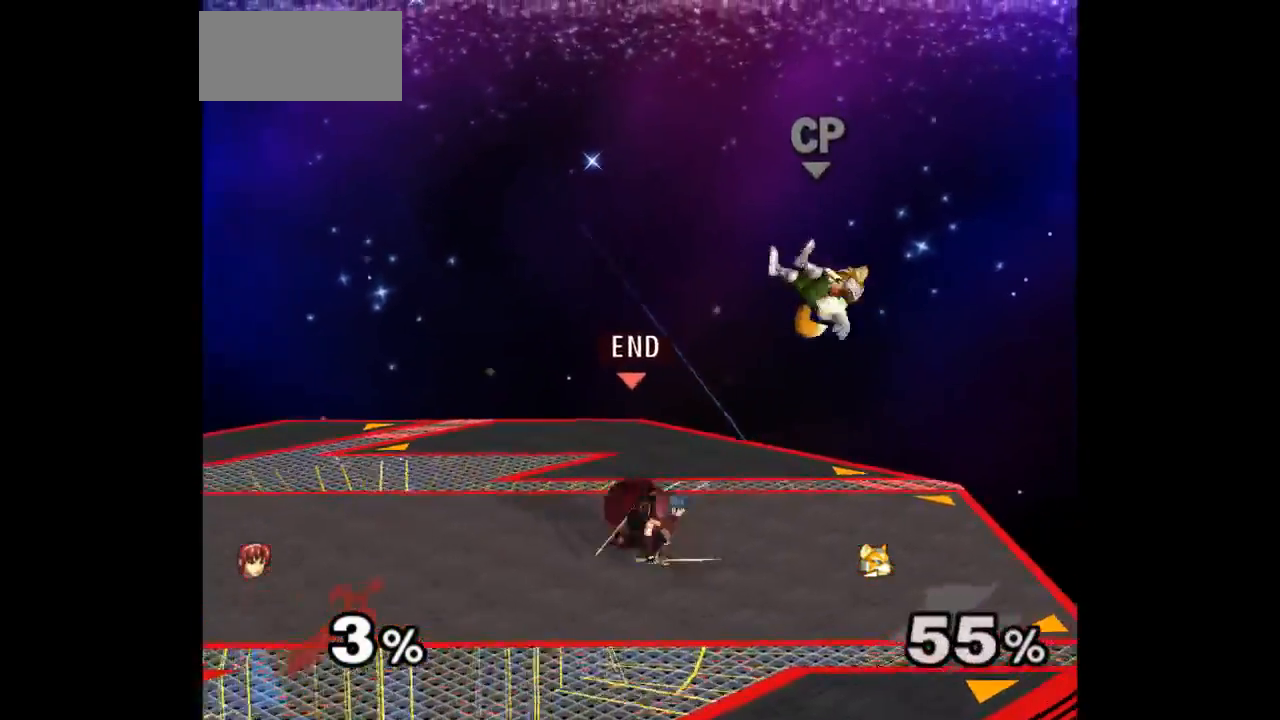
{"dt_ms": 500, "buttons": [], "left_stick": "right", "right_stick": "center", "events": [[17, "left_stick", "down-right"], [67, "A", "down"], [150, "A", "up"], [150, "left_stick", "right"]]}
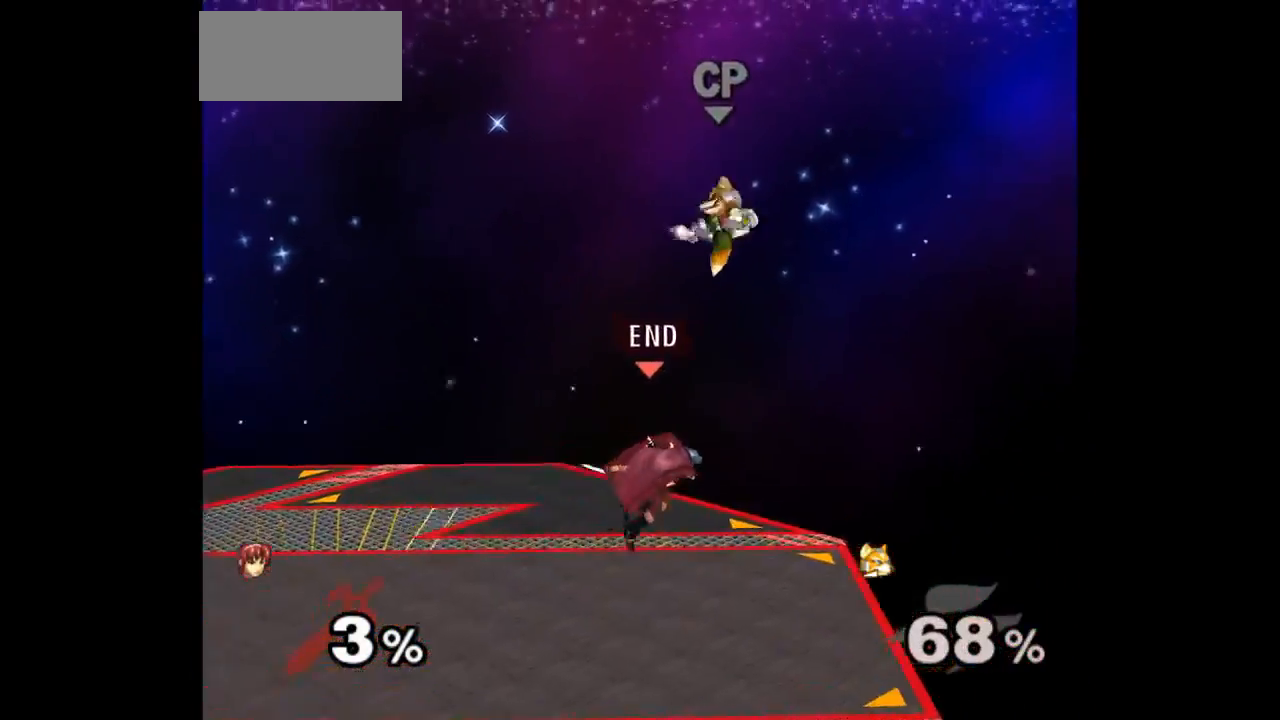
{"dt_ms": 1000, "buttons": ["B"], "left_stick": "down-right", "right_stick": "center"}
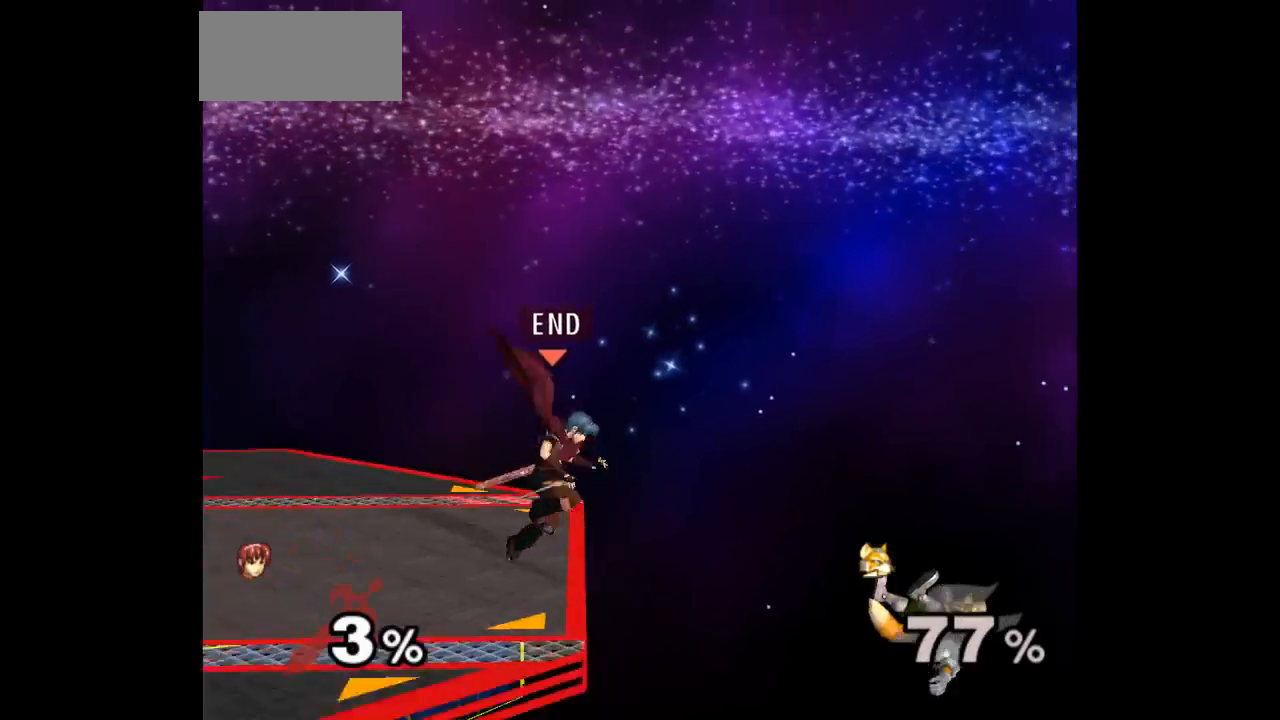
{"dt_ms": 500, "buttons": [], "left_stick": "center", "right_stick": "center", "events": [[17, "left_stick", "center"], [467, "B", "up"]]}
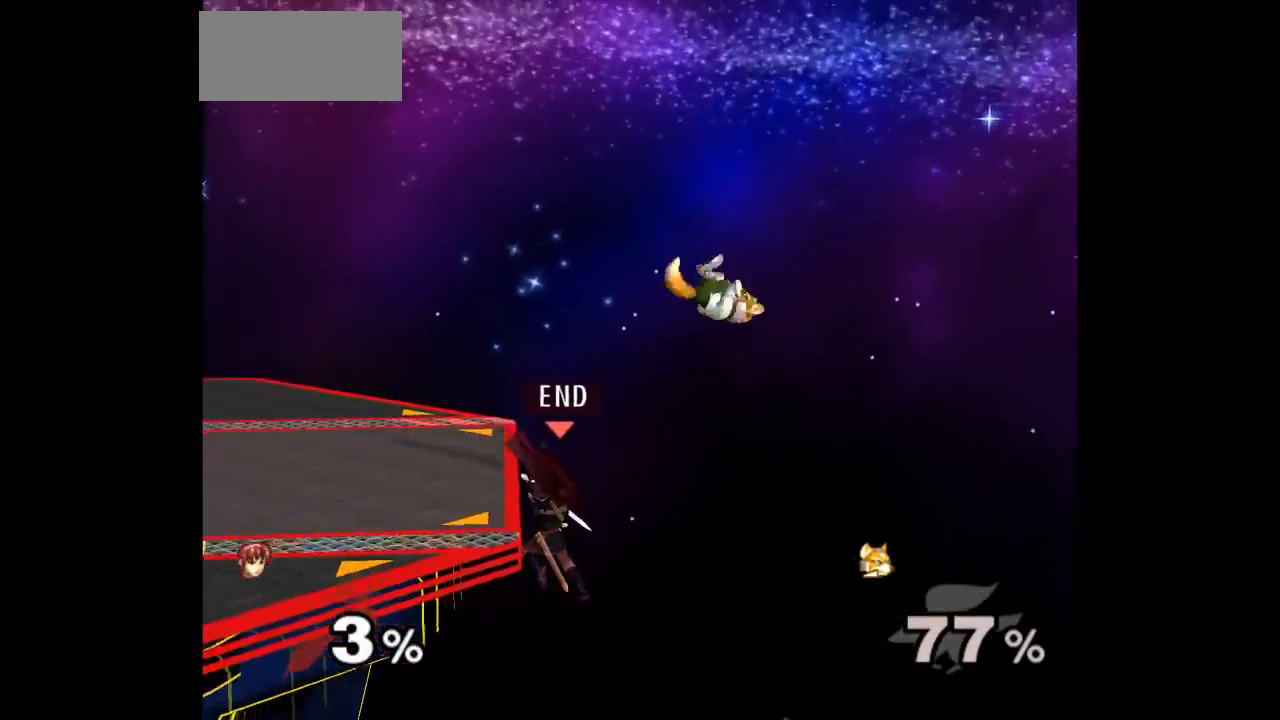
{"dt_ms": 500, "buttons": [], "left_stick": "center", "right_stick": "center", "events": []}
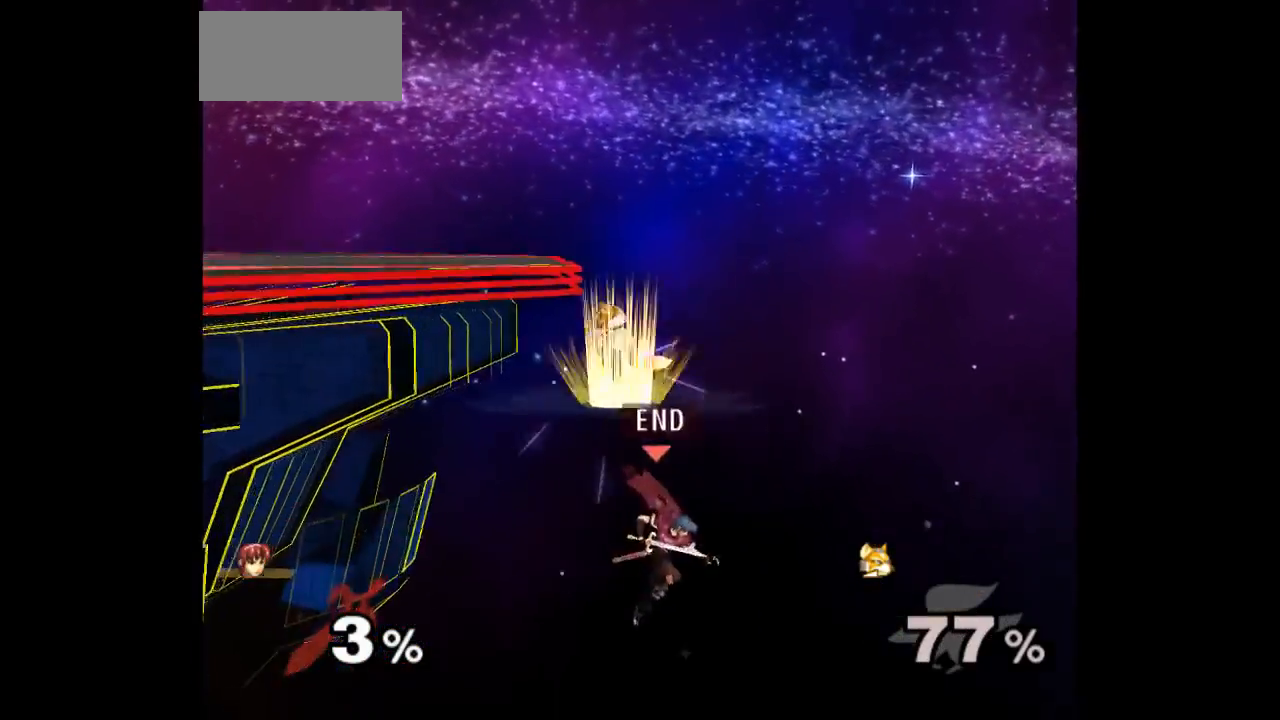
{"dt_ms": 500, "buttons": [], "left_stick": "center", "right_stick": "center", "events": [[67, "left_stick", "up-left"], [100, "B", "down"], [200, "B", "up"], [333, "left_stick", "center"]]}
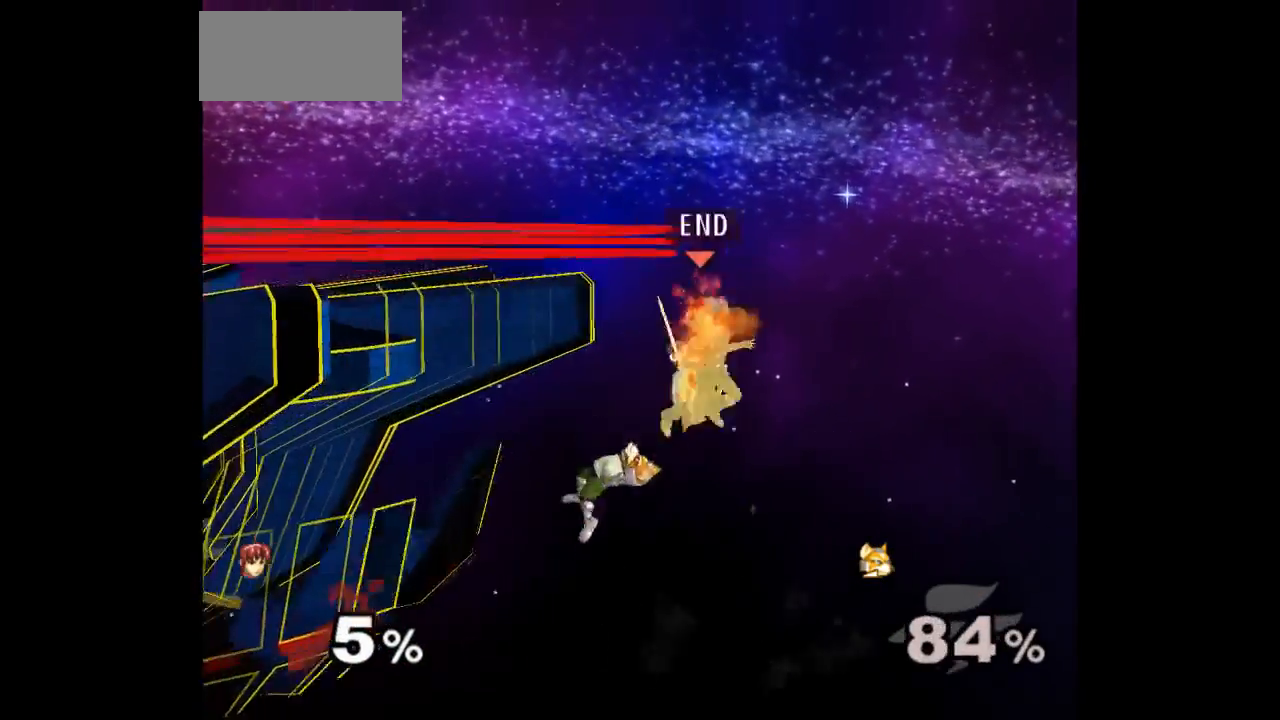
{"dt_ms": 500, "buttons": [], "left_stick": "center", "right_stick": "center", "events": [[283, "left_stick", "up"], [333, "B", "down"], [417, "B", "up"], [450, "left_stick", "center"]]}
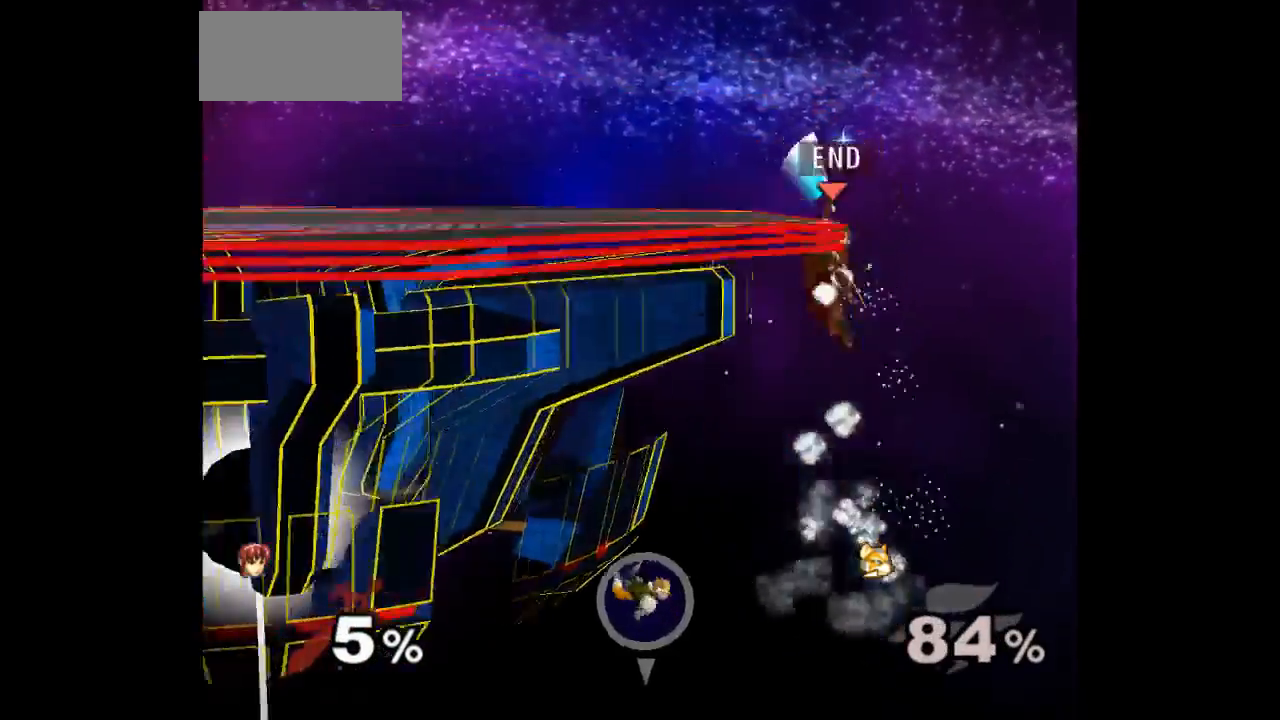
{"dt_ms": 500, "buttons": [], "left_stick": "up", "right_stick": "center", "events": [[300, "Z", "down"], [417, "Z", "up"], [467, "left_stick", "up"]]}
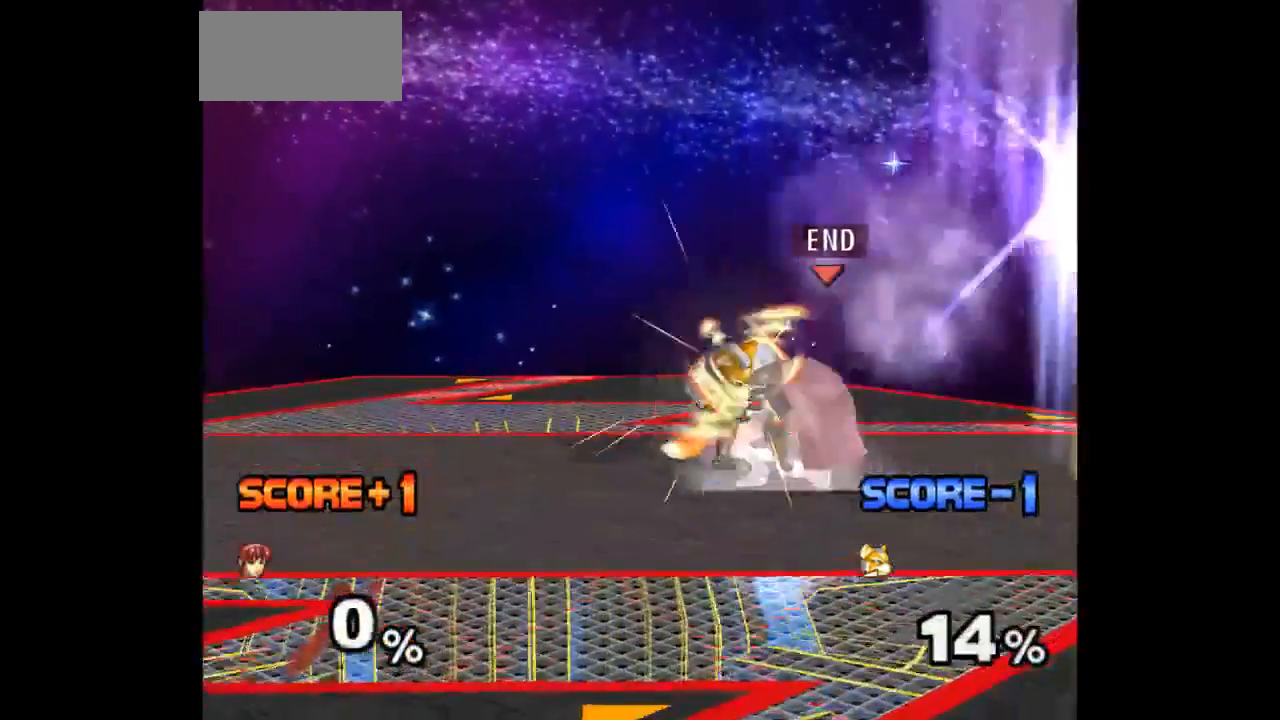
{"dt_ms": 500, "buttons": [], "left_stick": "center", "right_stick": "center", "events": [[200, "left_stick", "center"]]}
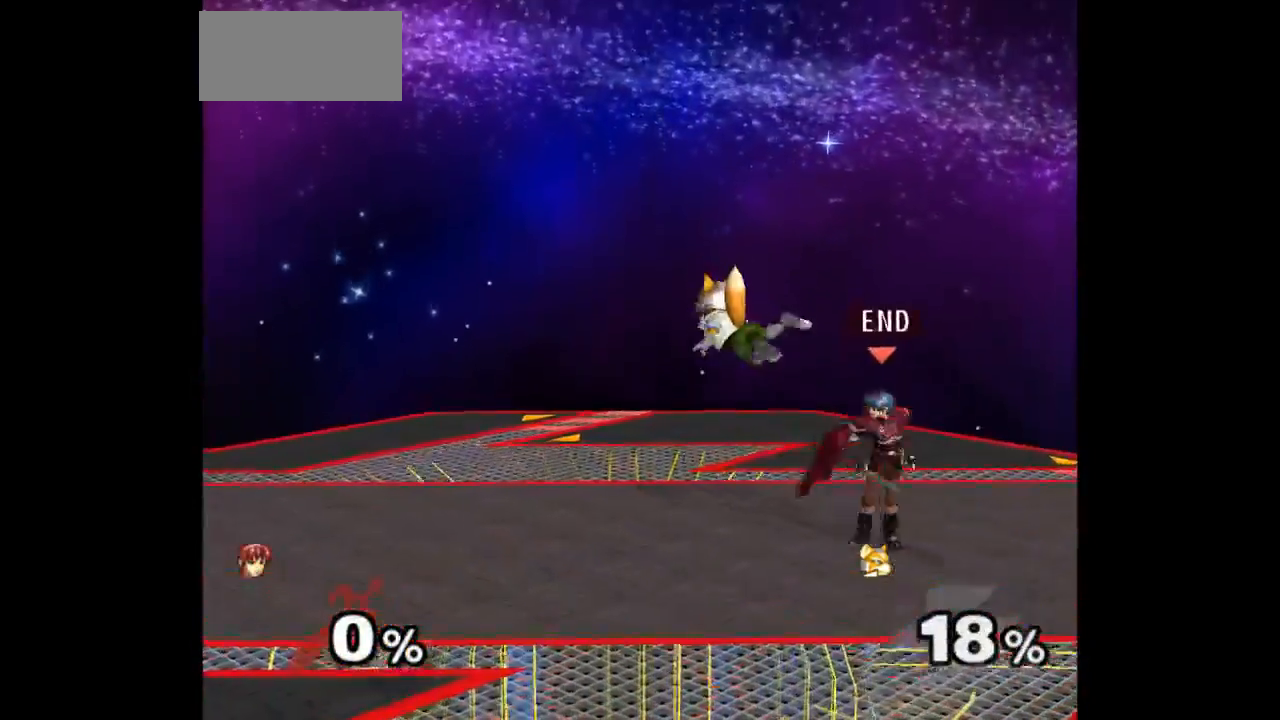
{"dt_ms": 500, "buttons": [], "left_stick": "up", "right_stick": "center", "events": [[67, "left_stick", "left"], [133, "Z", "down"], [150, "left_stick", "up"], [233, "Z", "up"], [267, "left_stick", "center"], [367, "left_stick", "up"]]}
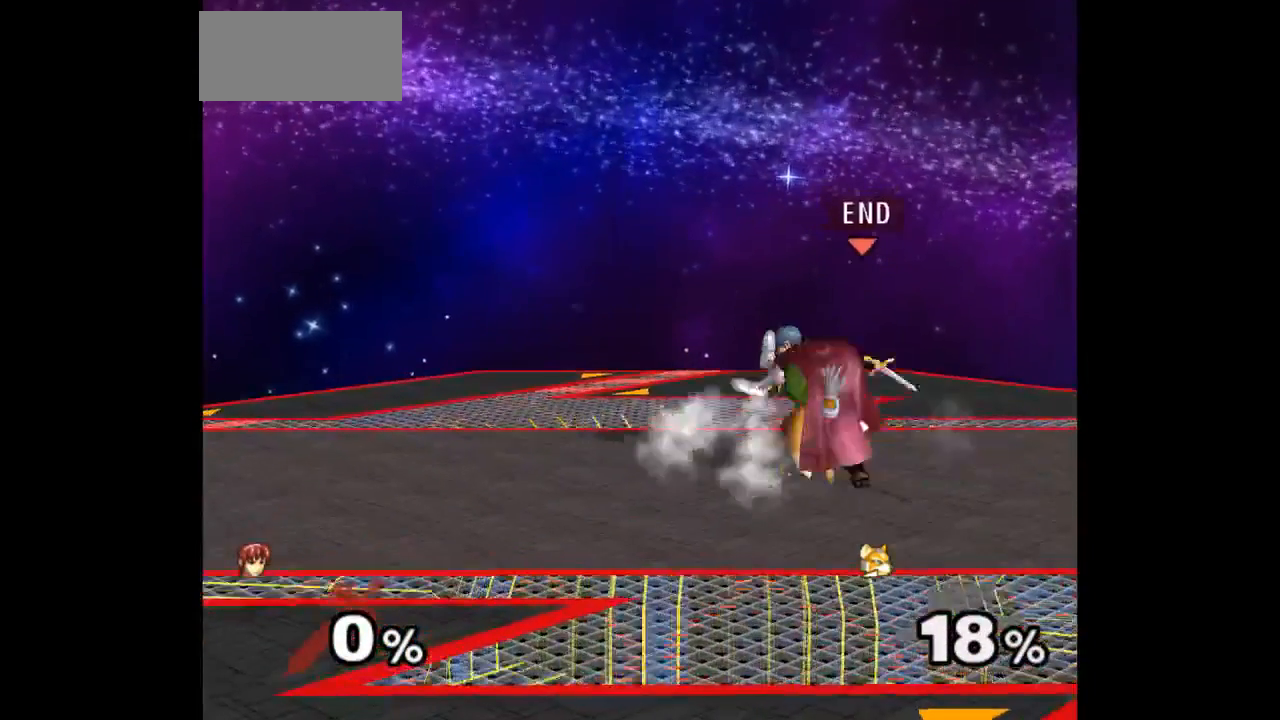
{"dt_ms": 500, "buttons": [], "left_stick": "up", "right_stick": "center", "events": []}
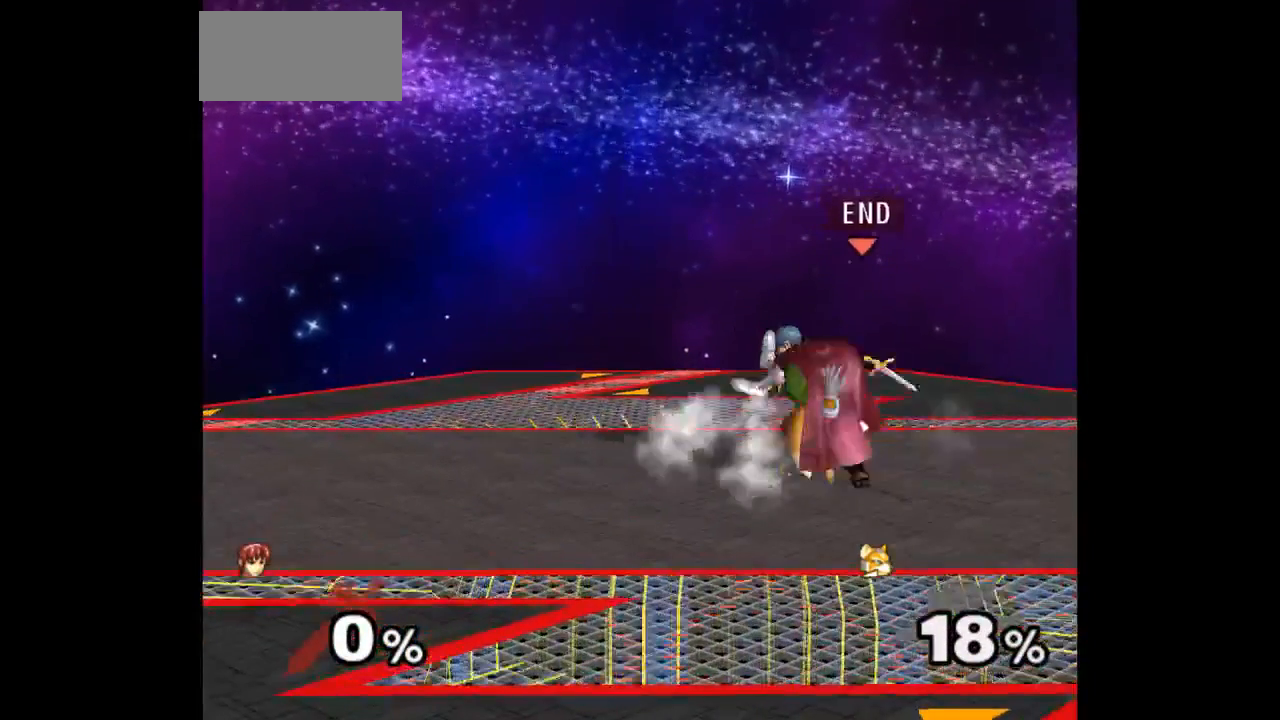
{"dt_ms": 500, "buttons": [], "left_stick": "up", "right_stick": "center", "events": []}
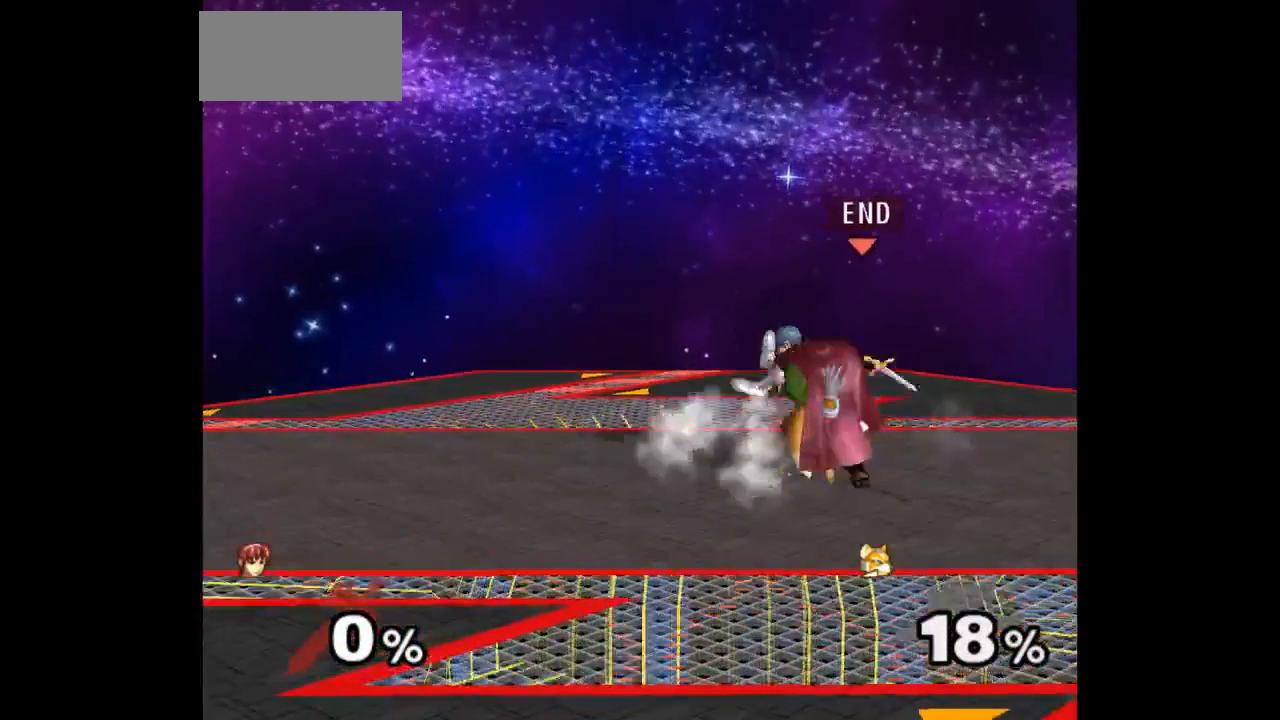
{"dt_ms": 500, "buttons": [], "left_stick": "up", "right_stick": "center", "events": []}
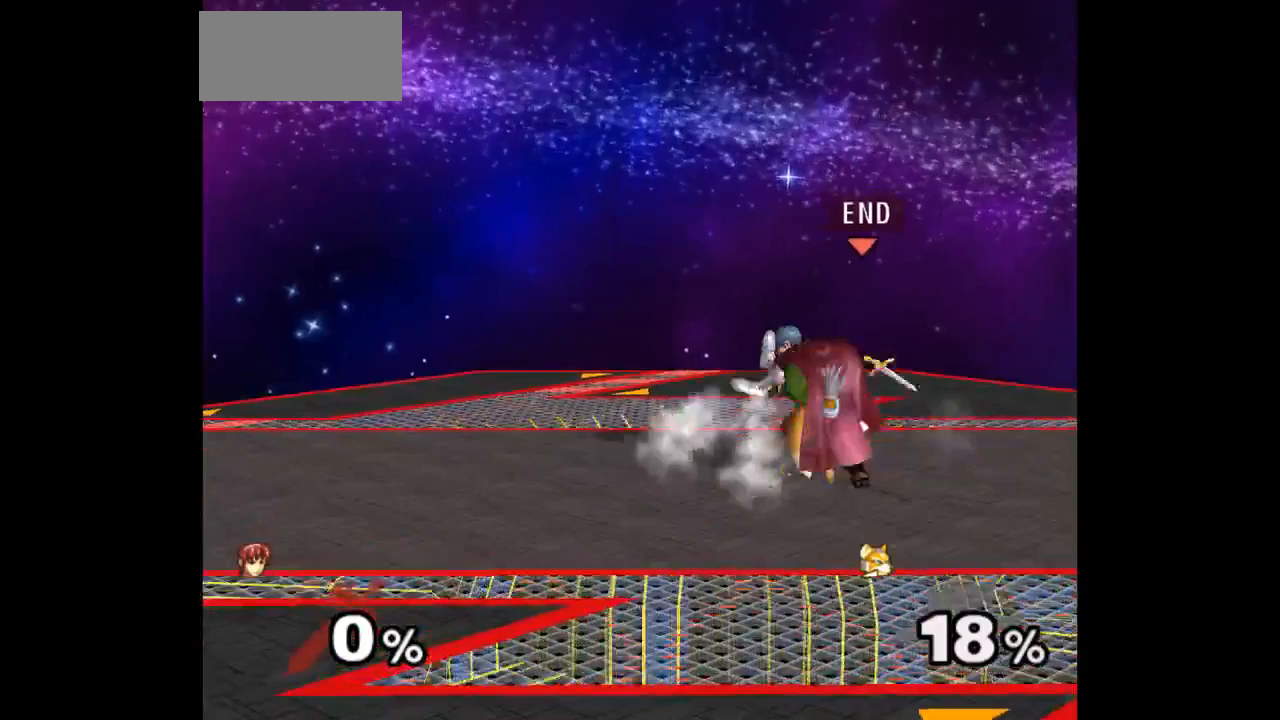
{"dt_ms": 500, "buttons": [], "left_stick": "center", "right_stick": "center", "events": [[67, "Z", "down"], [150, "Z", "up"], [217, "left_stick", "center"], [283, "left_stick", "up"], [433, "left_stick", "center"]]}
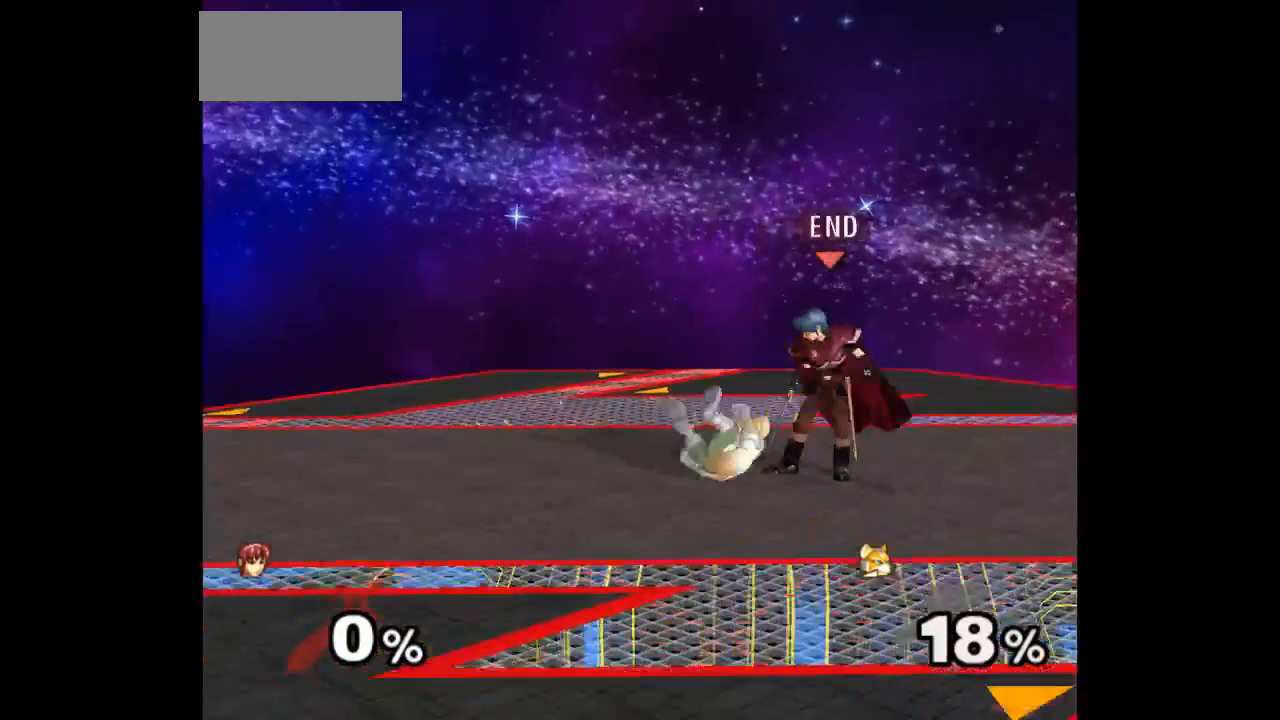
{"dt_ms": 500, "buttons": [], "left_stick": "center", "right_stick": "center", "events": [[133, "Z", "down"], [200, "Z", "up"]]}
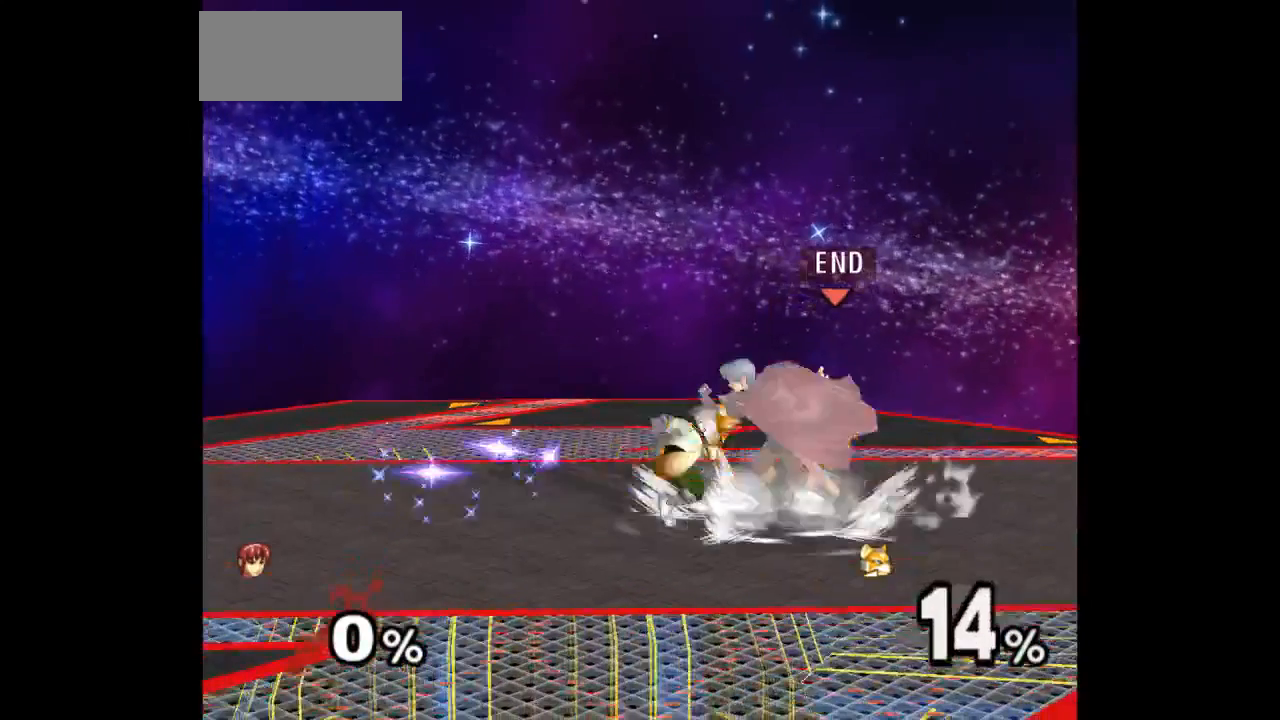
{"dt_ms": 500, "buttons": [], "left_stick": "center", "right_stick": "center", "events": []}
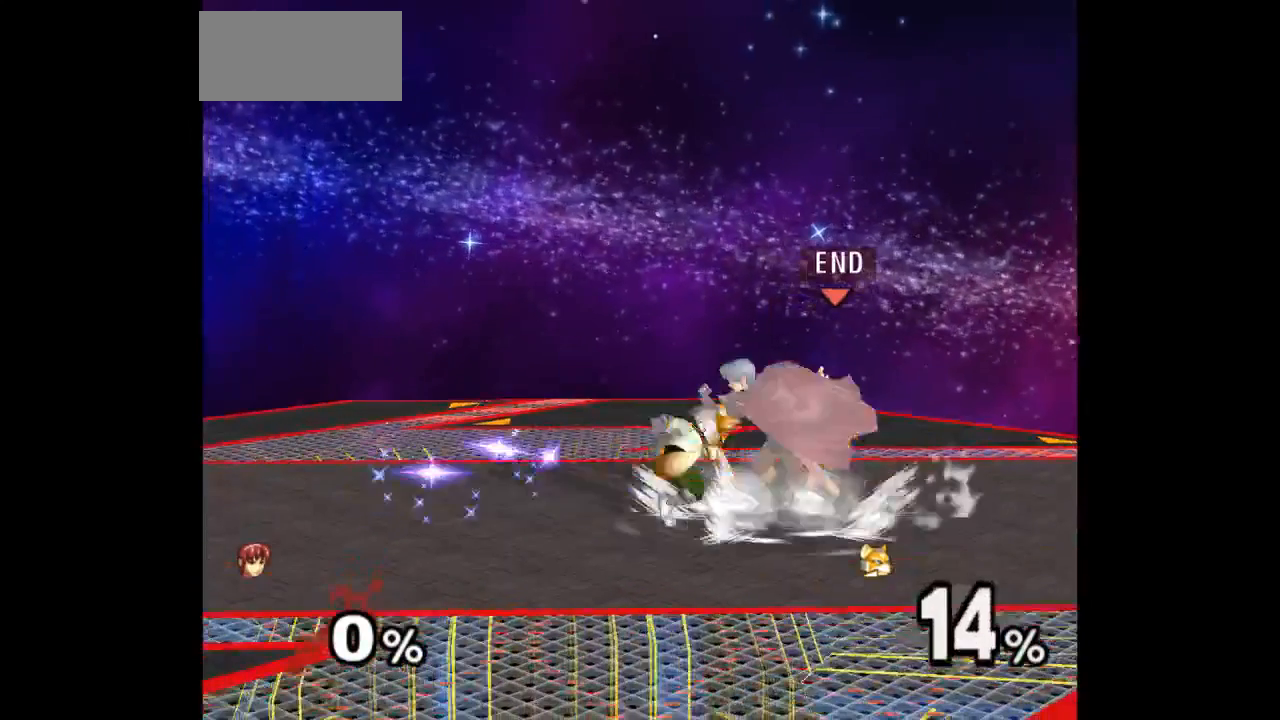
{"dt_ms": 500, "buttons": [], "left_stick": "center", "right_stick": "center", "events": []}
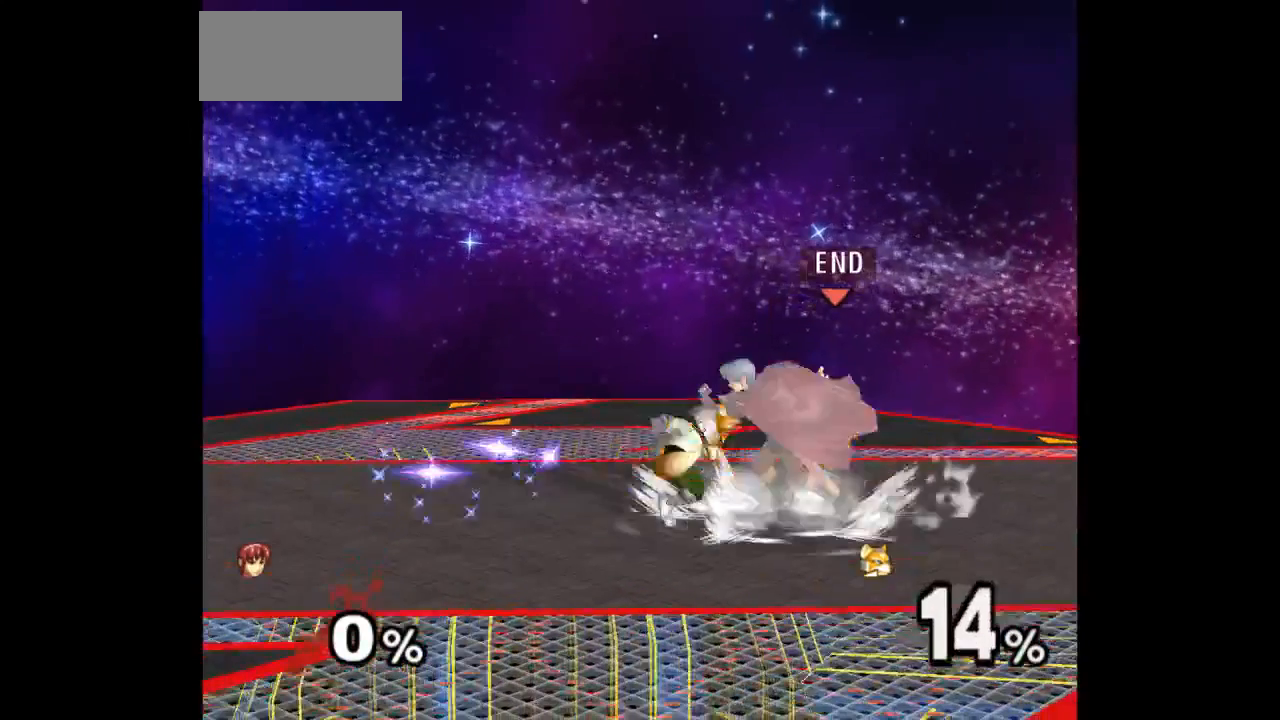
{"dt_ms": 500, "buttons": [], "left_stick": "center", "right_stick": "center", "events": [[33, "Z", "down"], [117, "Z", "up"], [217, "left_stick", "up"], [400, "left_stick", "center"]]}
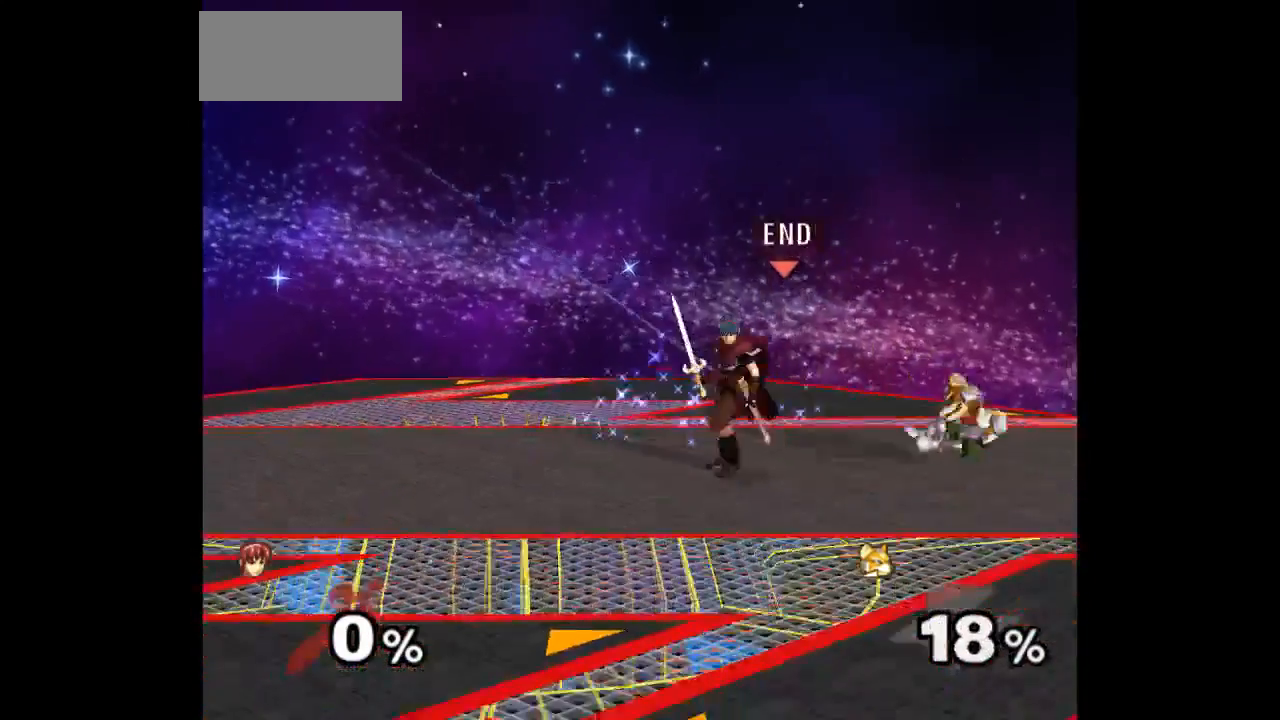
{"dt_ms": 500, "buttons": [], "left_stick": "down", "right_stick": "center", "events": [[400, "left_stick", "up"], [467, "left_stick", "down"]]}
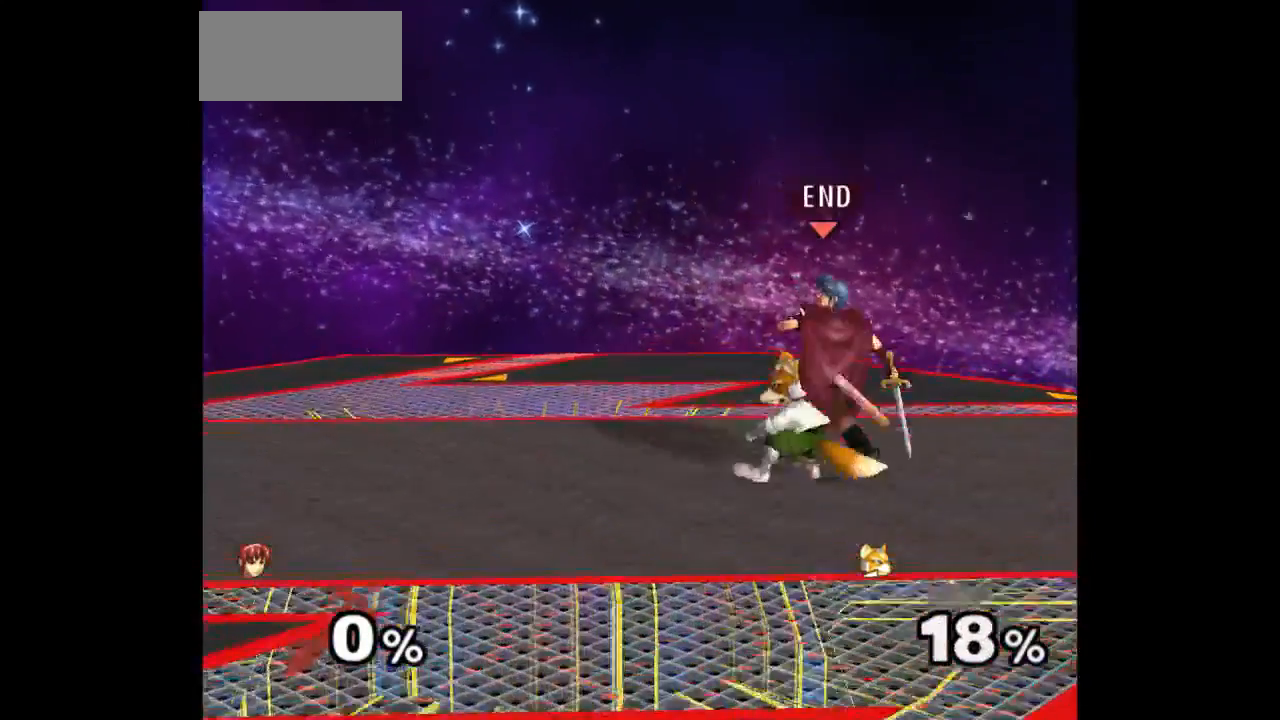
{"dt_ms": 500, "buttons": [], "left_stick": "up", "right_stick": "center", "events": [[33, "left_stick", "center"], [300, "Z", "down"], [400, "Z", "up"], [500, "left_stick", "up"]]}
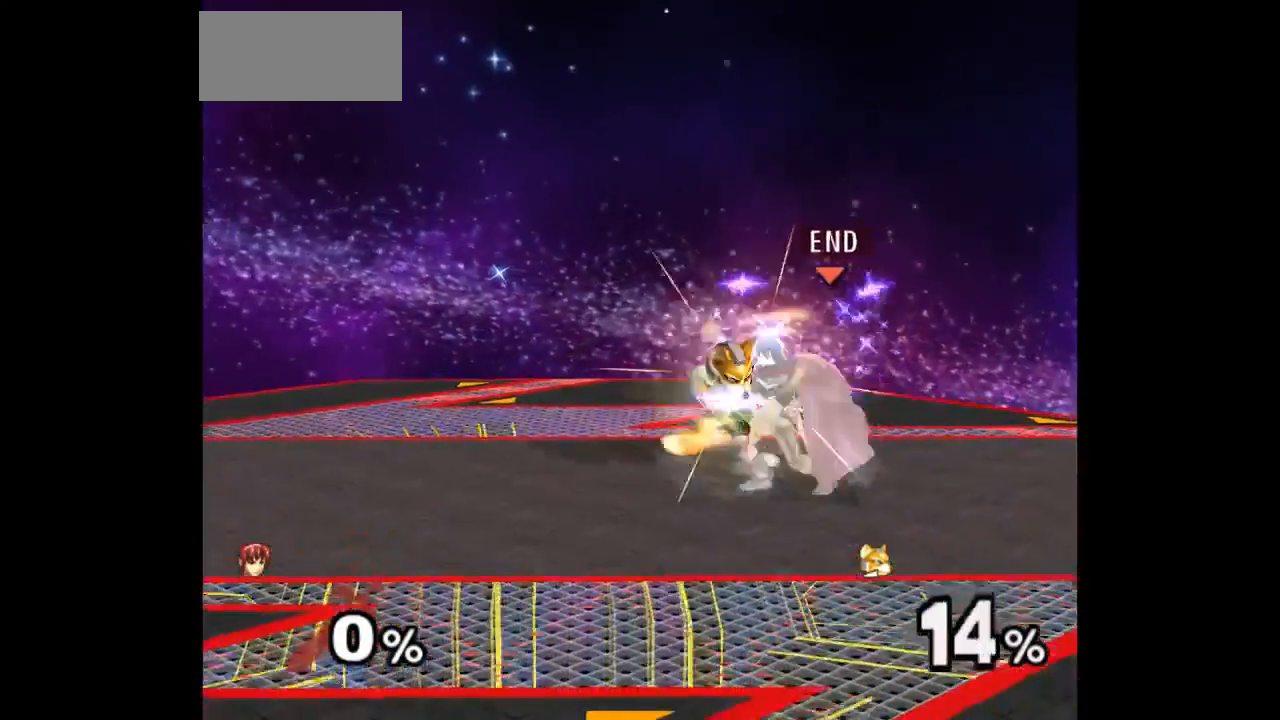
{"dt_ms": 500, "buttons": [], "left_stick": "center", "right_stick": "center", "events": [[217, "left_stick", "center"]]}
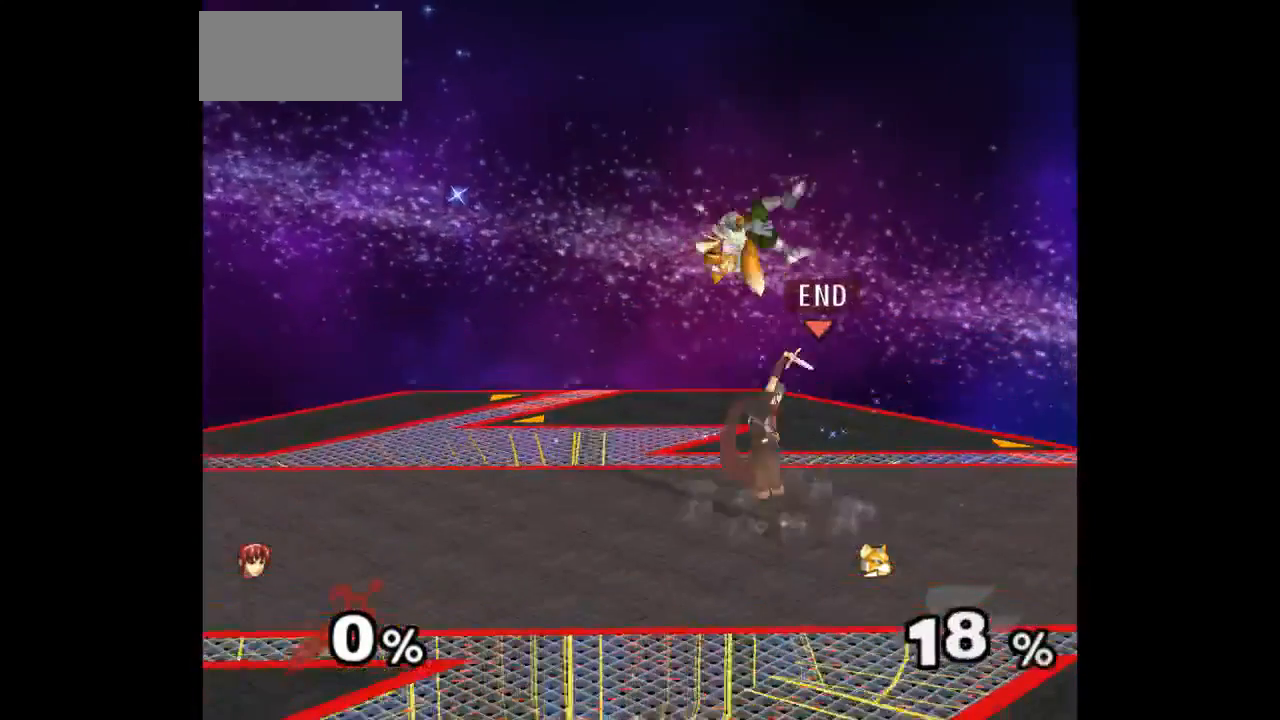
{"dt_ms": 500, "buttons": [], "left_stick": "center", "right_stick": "center", "events": []}
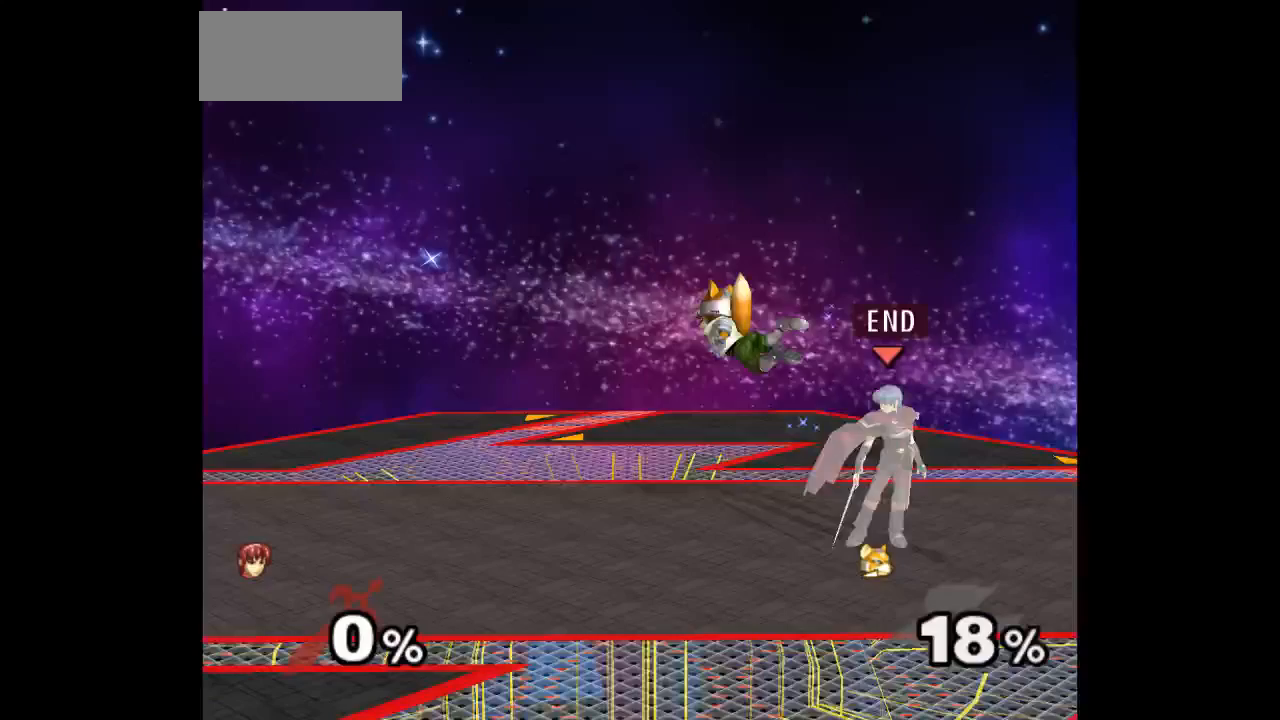
{"dt_ms": 500, "buttons": [], "left_stick": "center", "right_stick": "center", "events": []}
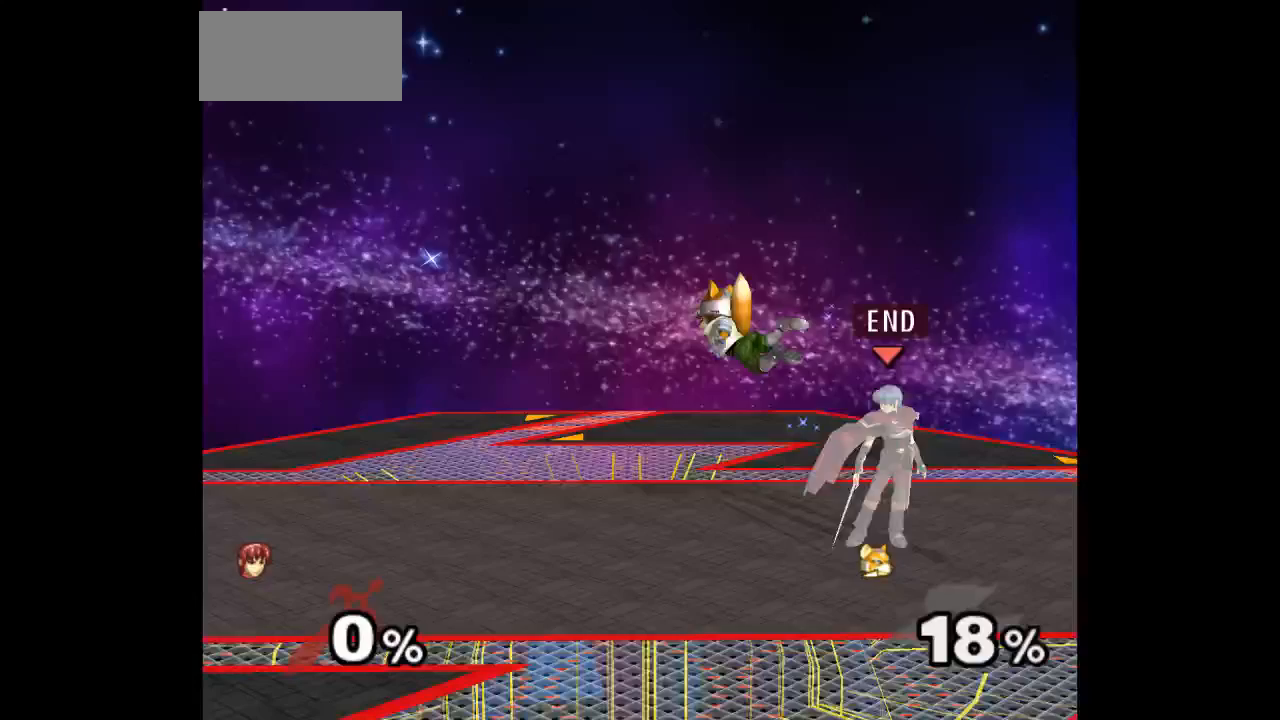
{"dt_ms": 500, "buttons": [], "left_stick": "center", "right_stick": "center", "events": []}